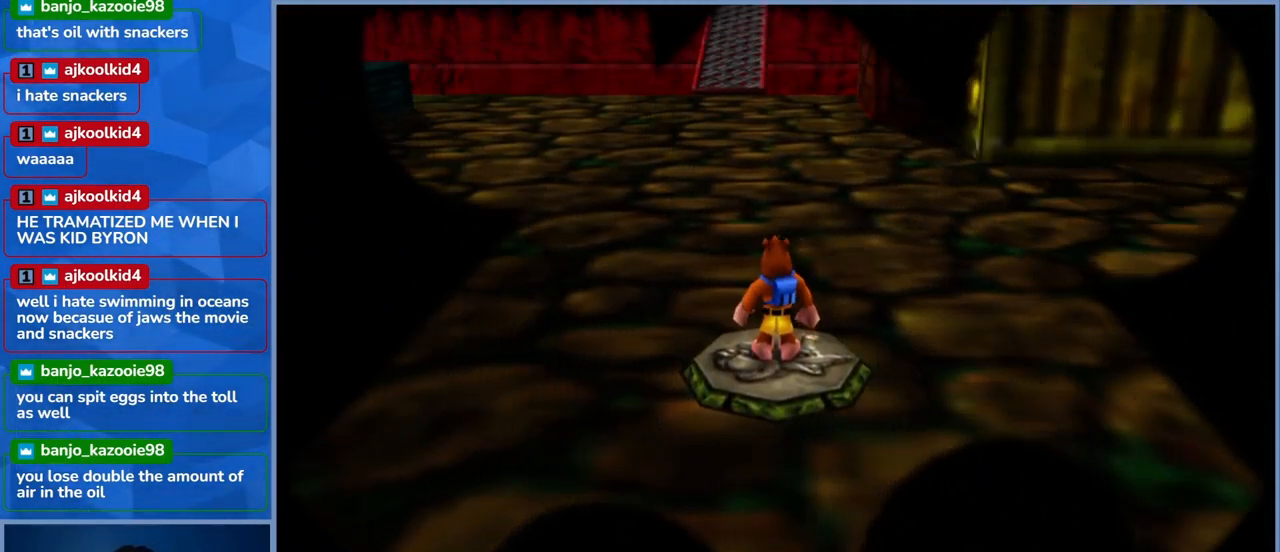
Gameplay with a controller (Xbox layout); each line is a JSON object with the inputs held at the frame after it. "events" lists button and stick changes between this image and that frame as [ms after this image, input, new state], when the widget could be followed in between. Not read: L3 R3.
{"buttons": [], "left_stick": "up", "right_stick": "center", "events": [[400, "left_stick", "up"]]}
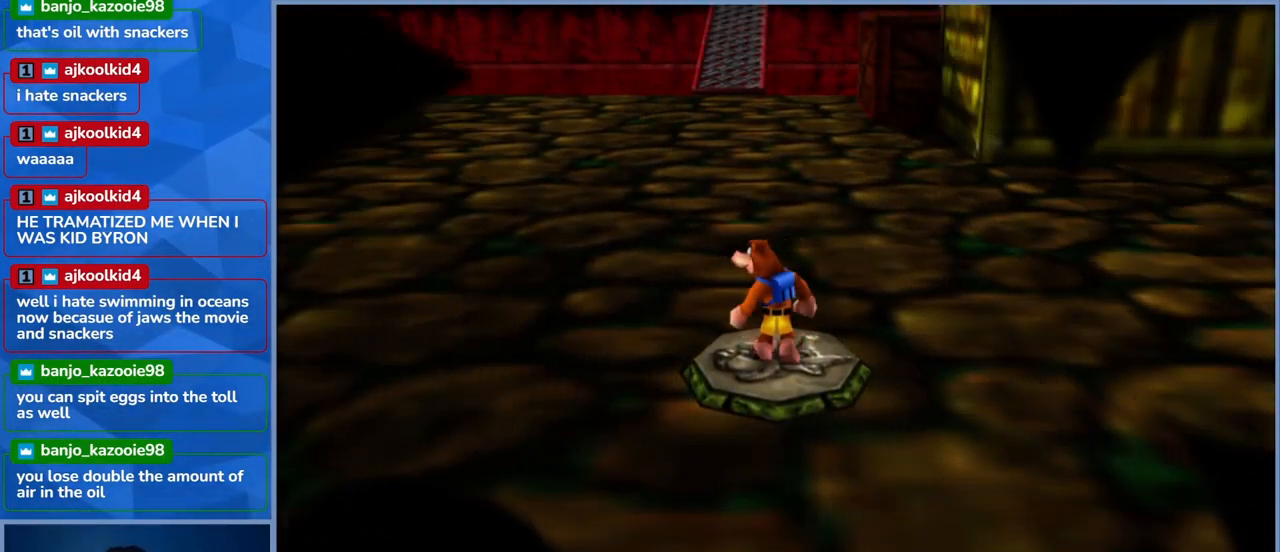
{"buttons": [], "left_stick": "up", "right_stick": "left", "events": [[499, "right_stick", "left"]]}
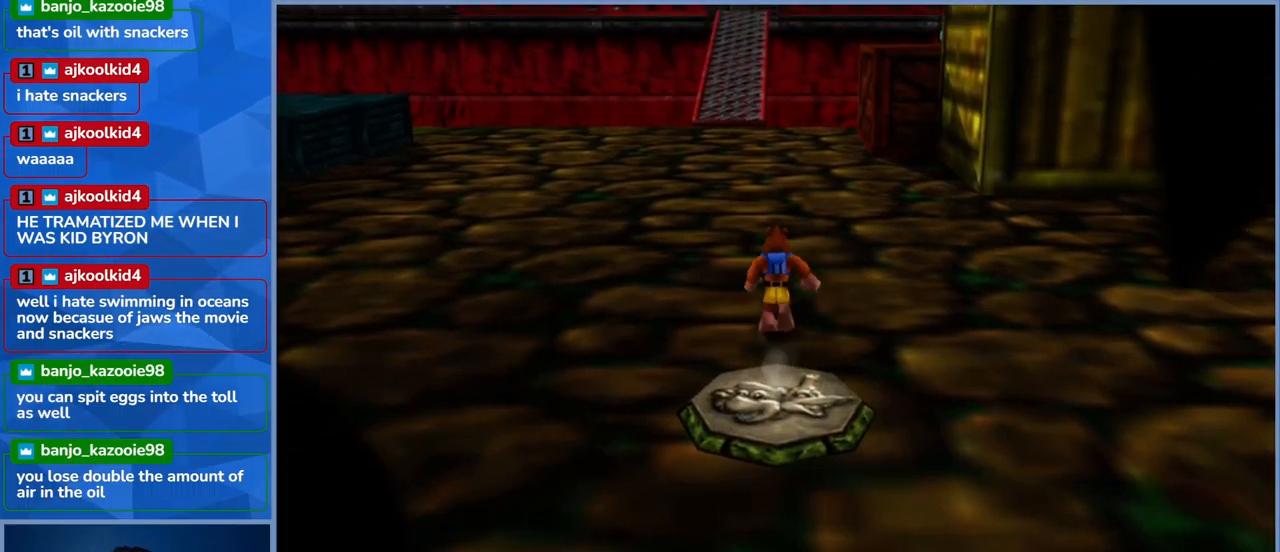
{"buttons": [], "left_stick": "up", "right_stick": "center", "events": [[483, "right_stick", "center"]]}
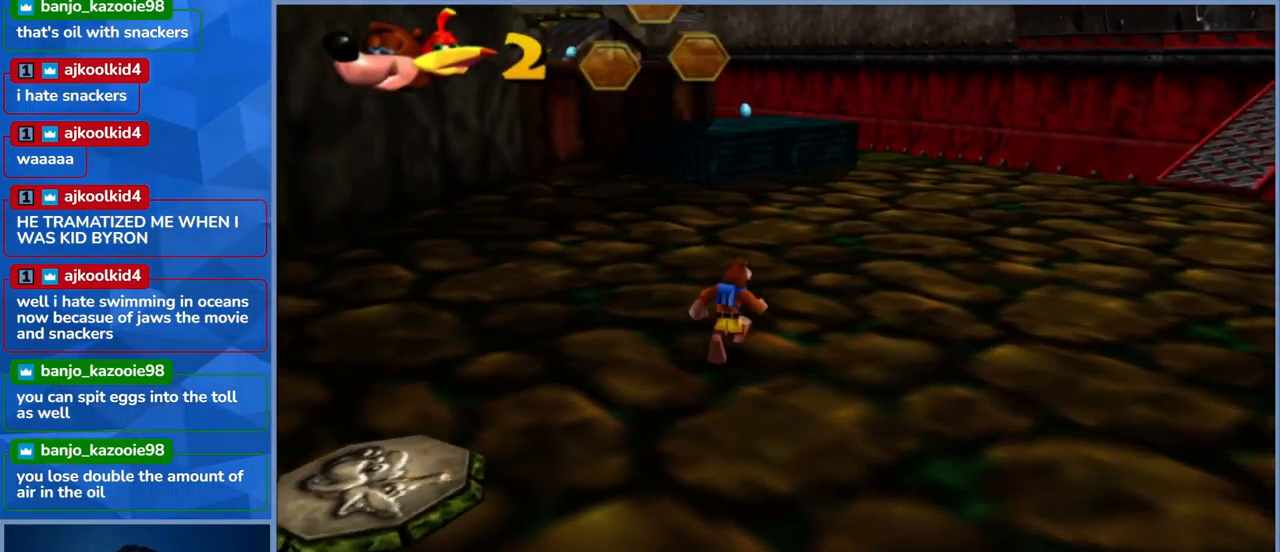
{"buttons": [], "left_stick": "up", "right_stick": "center", "events": []}
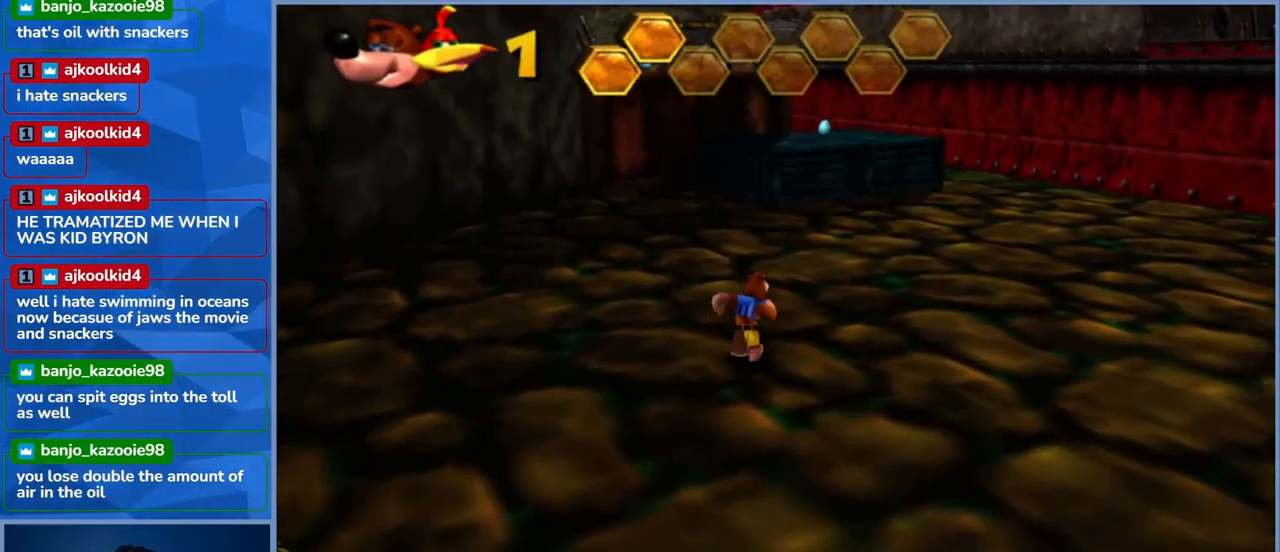
{"buttons": ["L2"], "left_stick": "up", "right_stick": "center", "events": [[367, "L2", "down"]]}
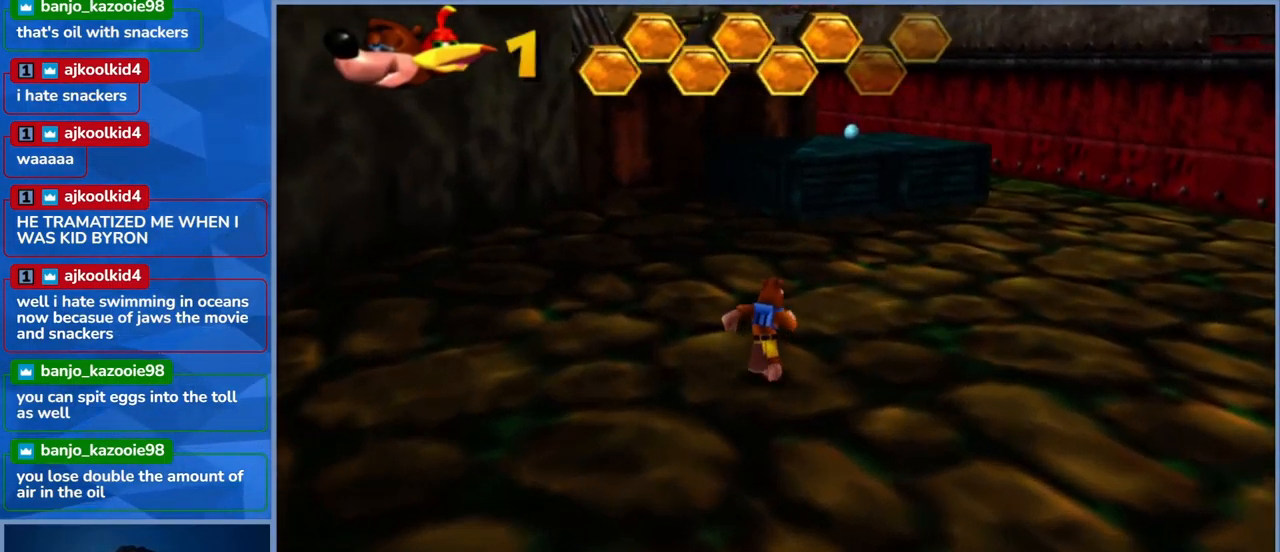
{"buttons": ["L2"], "left_stick": "up", "right_stick": "center", "events": [[133, "R2", "down"], [383, "R2", "up"]]}
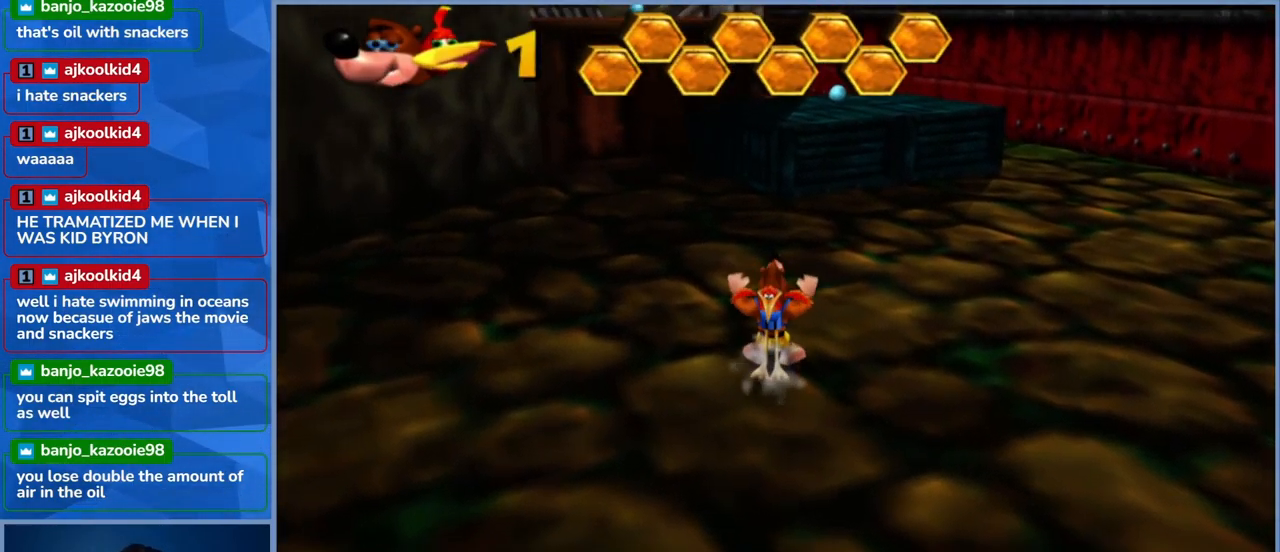
{"buttons": ["L2"], "left_stick": "up", "right_stick": "center", "events": []}
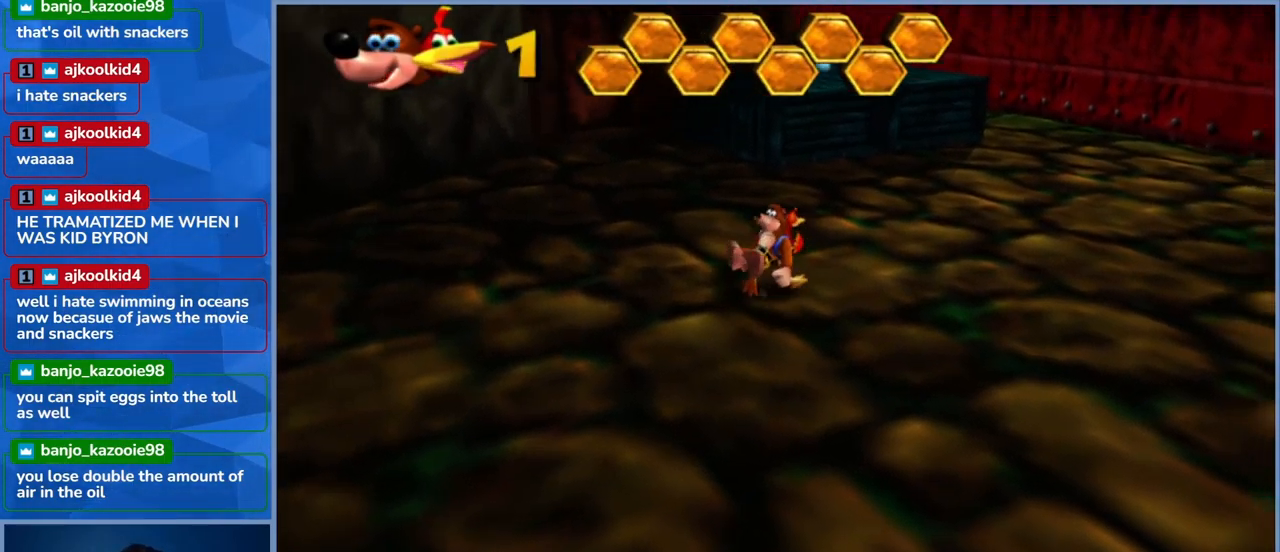
{"buttons": ["L2"], "left_stick": "up-right", "right_stick": "center", "events": [[250, "right_stick", "left"], [450, "right_stick", "center"], [467, "left_stick", "up-right"]]}
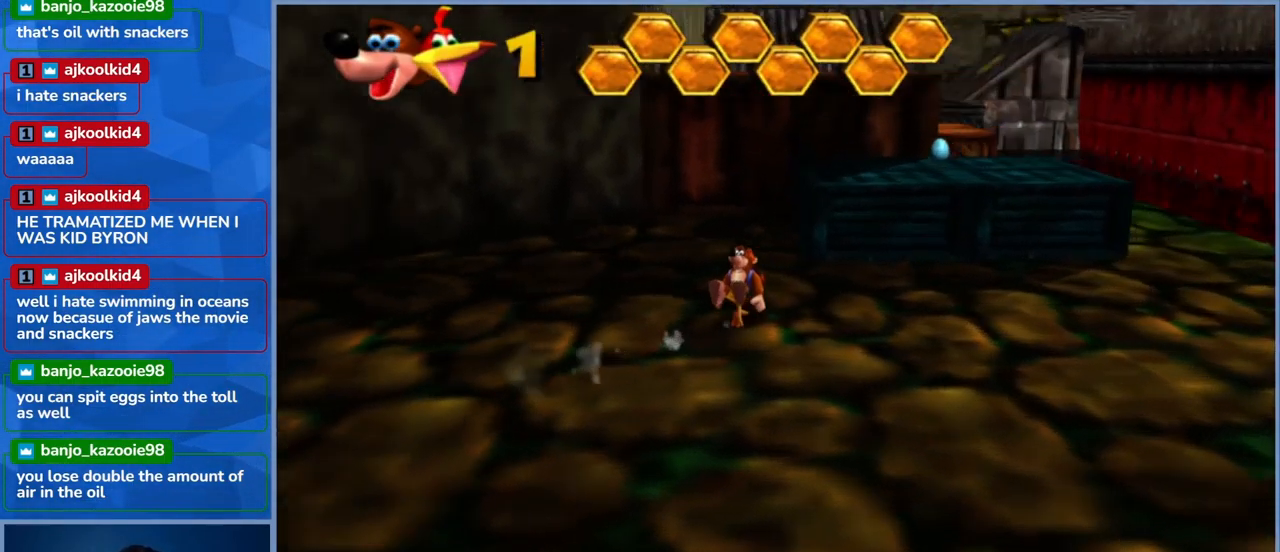
{"buttons": ["A", "L2"], "left_stick": "up-right", "right_stick": "center", "events": [[167, "A", "down"]]}
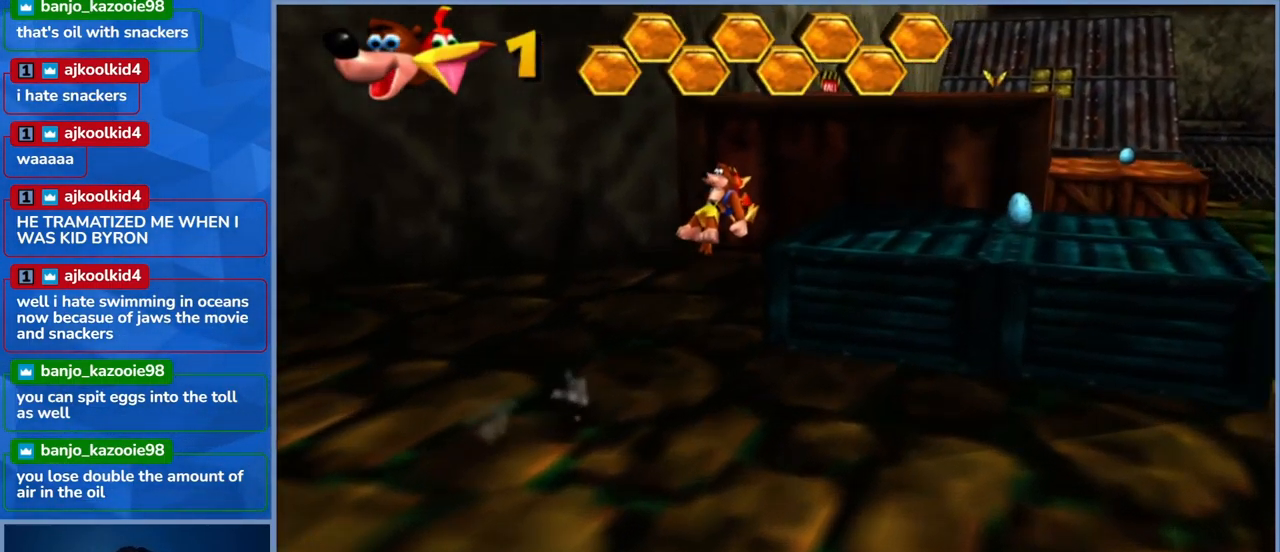
{"buttons": ["L2"], "left_stick": "down-right", "right_stick": "center", "events": [[50, "left_stick", "right"], [367, "A", "up"], [367, "left_stick", "down-right"]]}
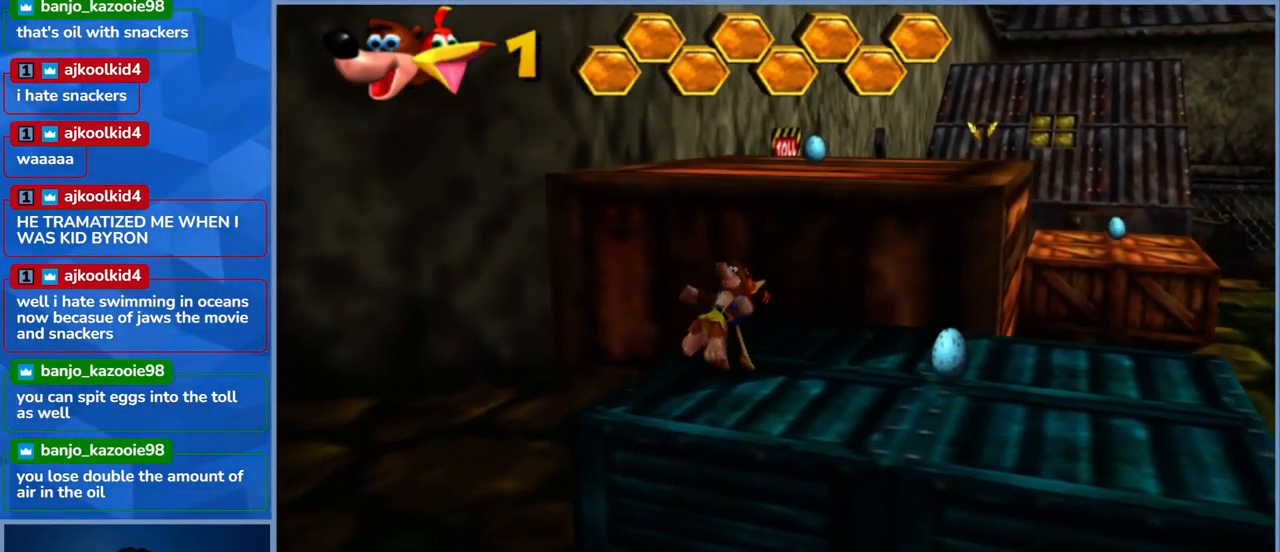
{"buttons": ["L2"], "left_stick": "down-right", "right_stick": "center", "events": []}
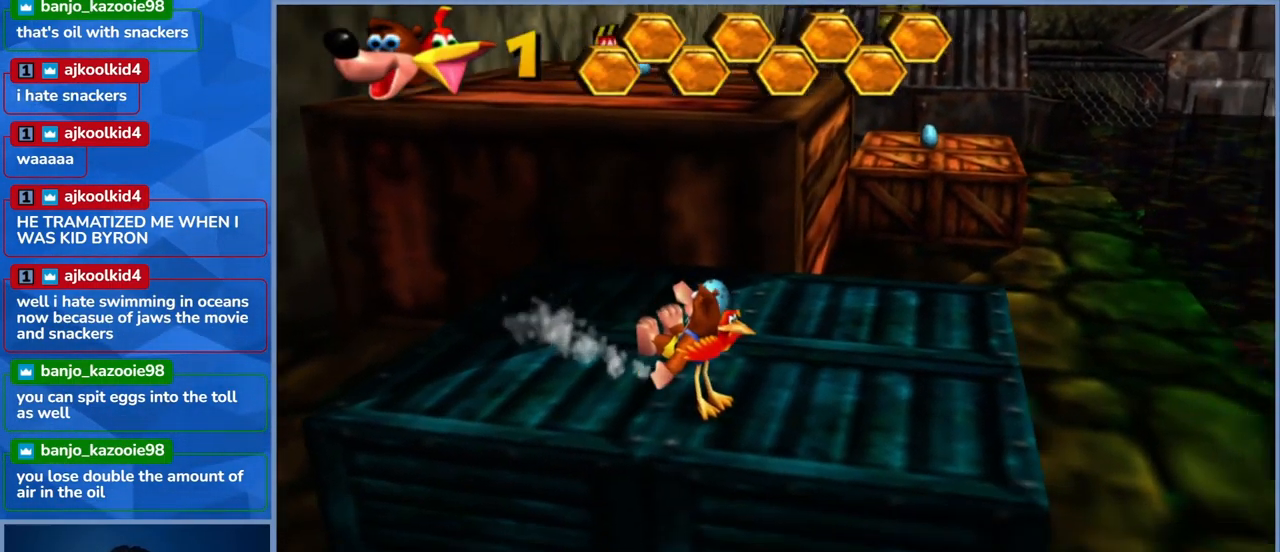
{"buttons": ["L2"], "left_stick": "up-right", "right_stick": "center", "events": [[100, "left_stick", "up-right"]]}
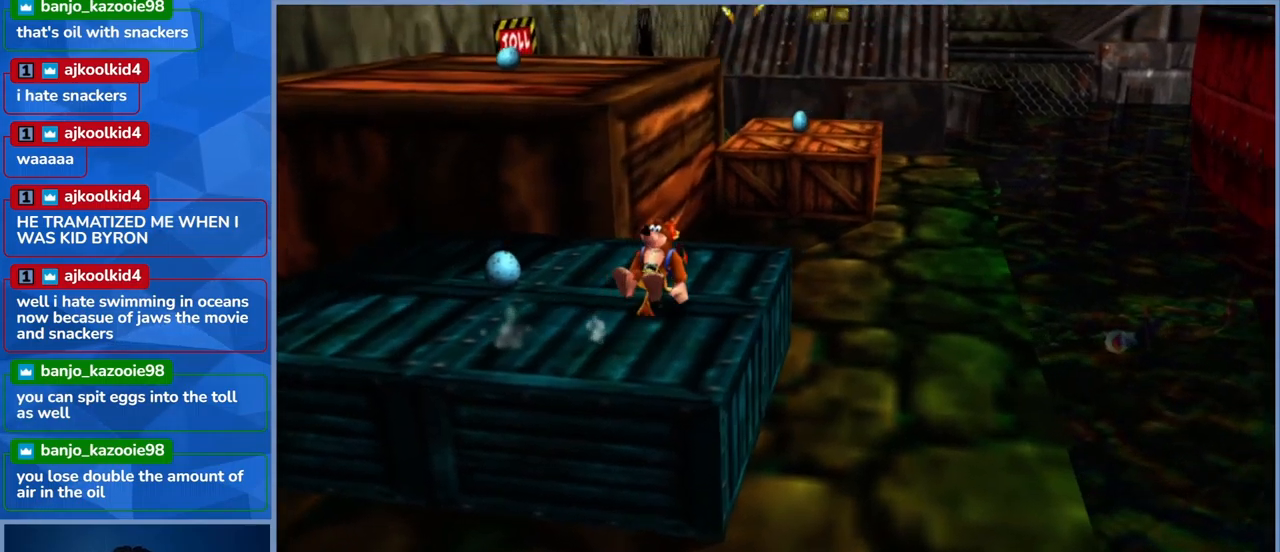
{"buttons": ["A", "L2"], "left_stick": "up-left", "right_stick": "center", "events": [[67, "left_stick", "up"], [200, "A", "down"], [500, "left_stick", "up-left"]]}
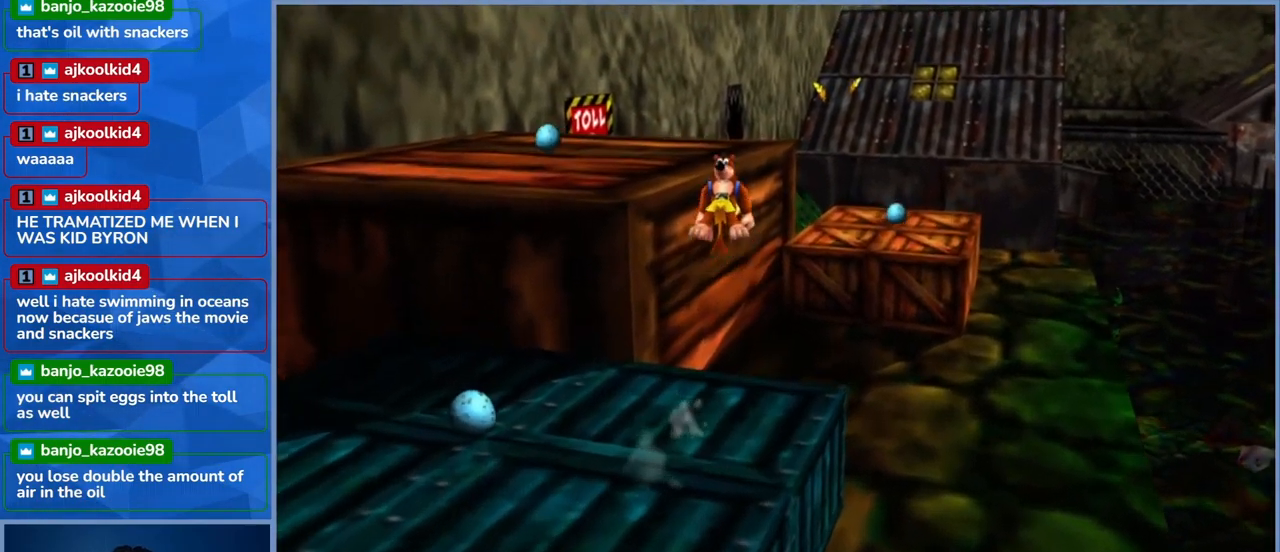
{"buttons": ["L2"], "left_stick": "up-left", "right_stick": "center", "events": [[400, "A", "up"]]}
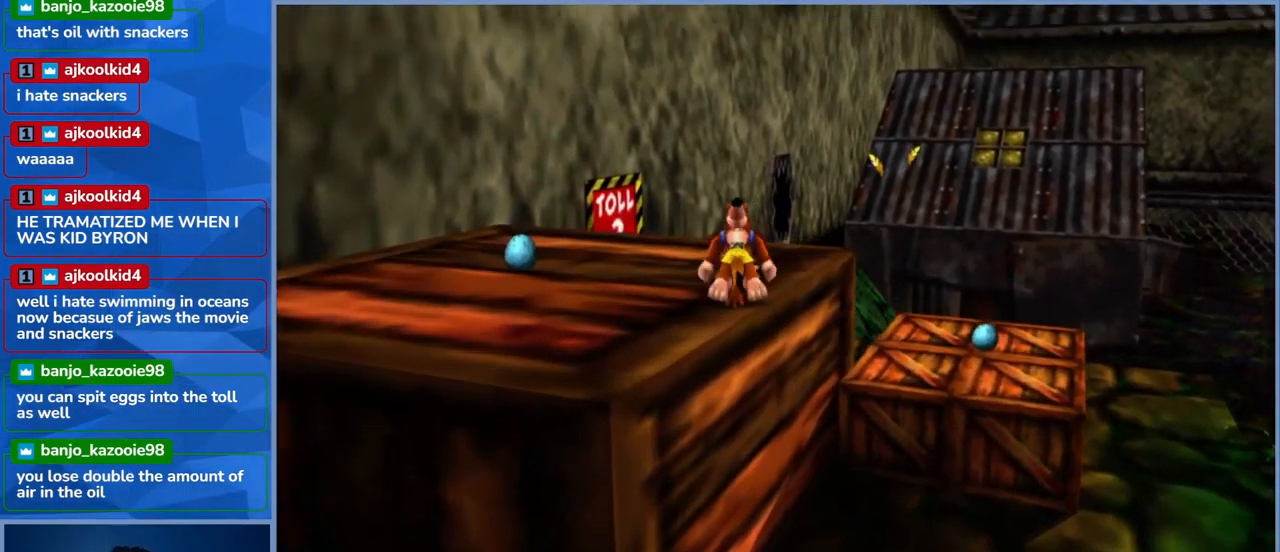
{"buttons": ["L2"], "left_stick": "center", "right_stick": "left", "events": [[184, "left_stick", "up-right"], [317, "left_stick", "center"], [334, "right_stick", "left"]]}
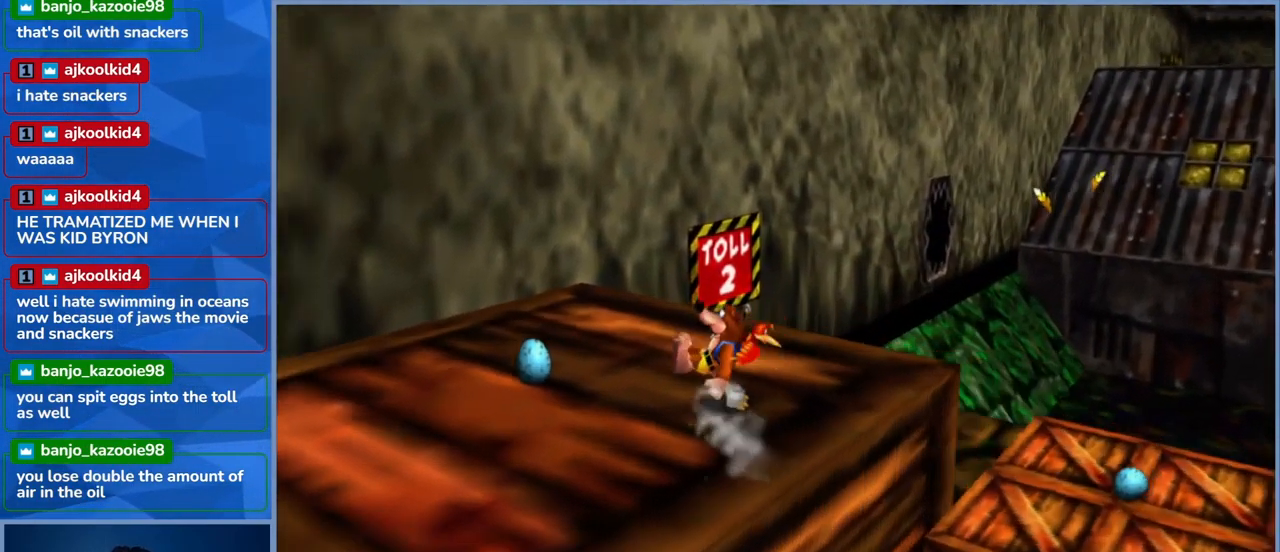
{"buttons": ["L2"], "left_stick": "right", "right_stick": "center", "events": [[184, "right_stick", "center"], [350, "left_stick", "right"]]}
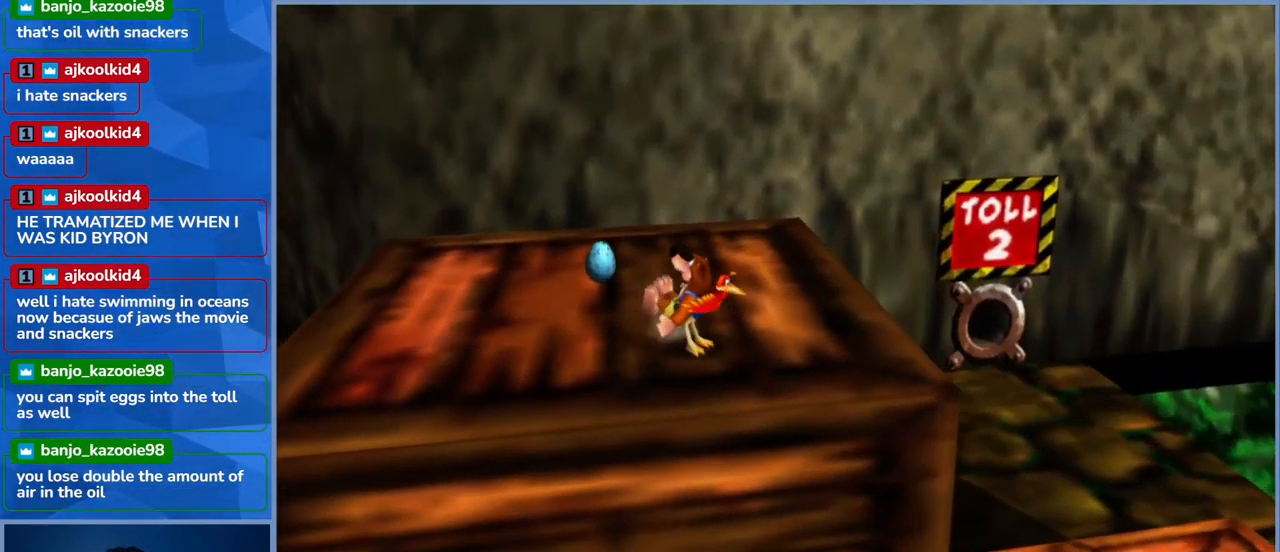
{"buttons": ["L2"], "left_stick": "up-right", "right_stick": "center", "events": [[217, "left_stick", "up-right"]]}
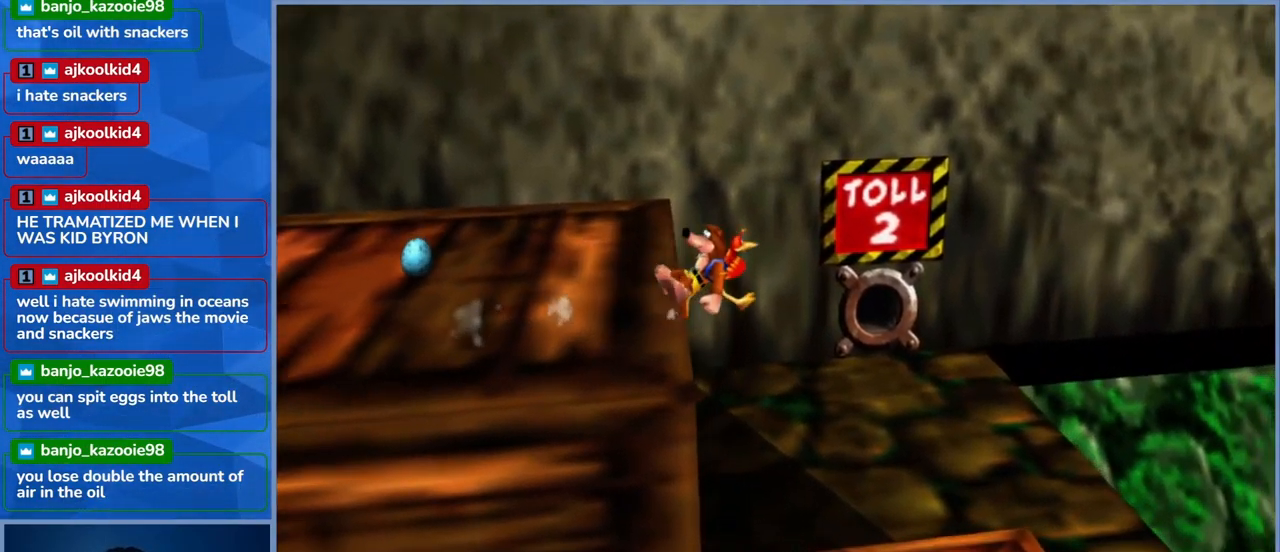
{"buttons": ["L2"], "left_stick": "up", "right_stick": "center", "events": [[484, "left_stick", "up"]]}
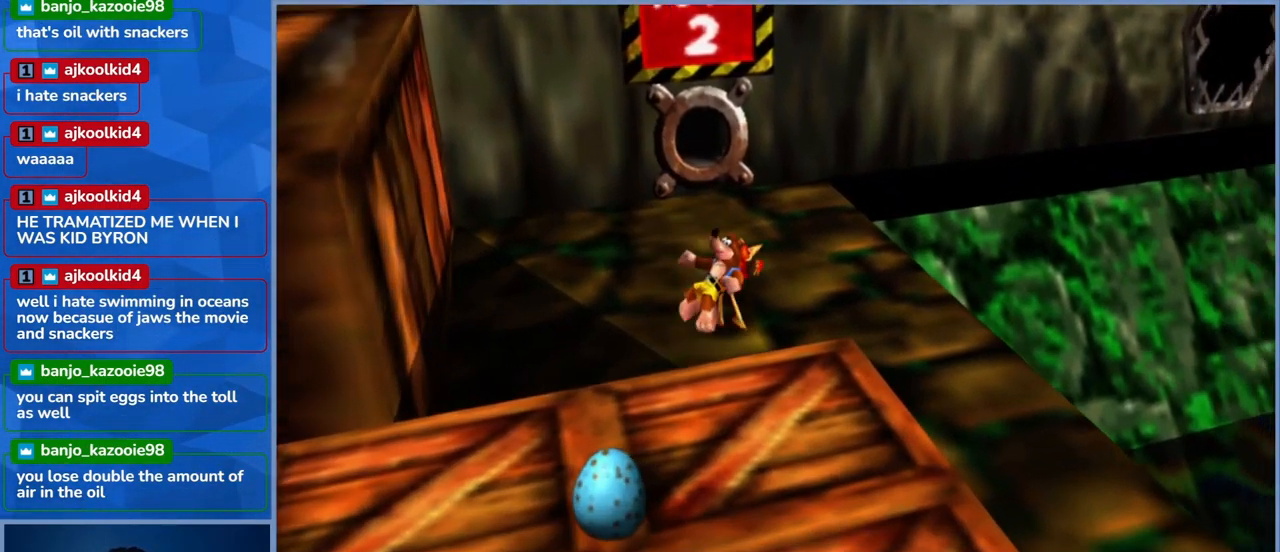
{"buttons": [], "left_stick": "left", "right_stick": "center", "events": [[134, "L2", "up"], [234, "left_stick", "center"], [317, "left_stick", "left"]]}
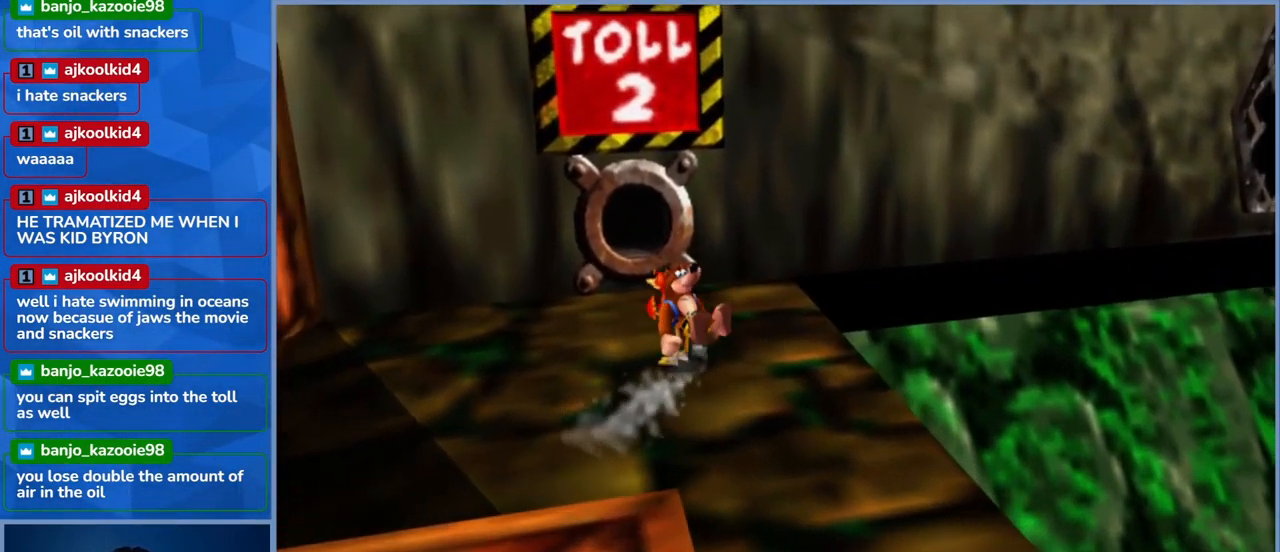
{"buttons": [], "left_stick": "up", "right_stick": "center", "events": [[17, "left_stick", "center"], [284, "left_stick", "up"]]}
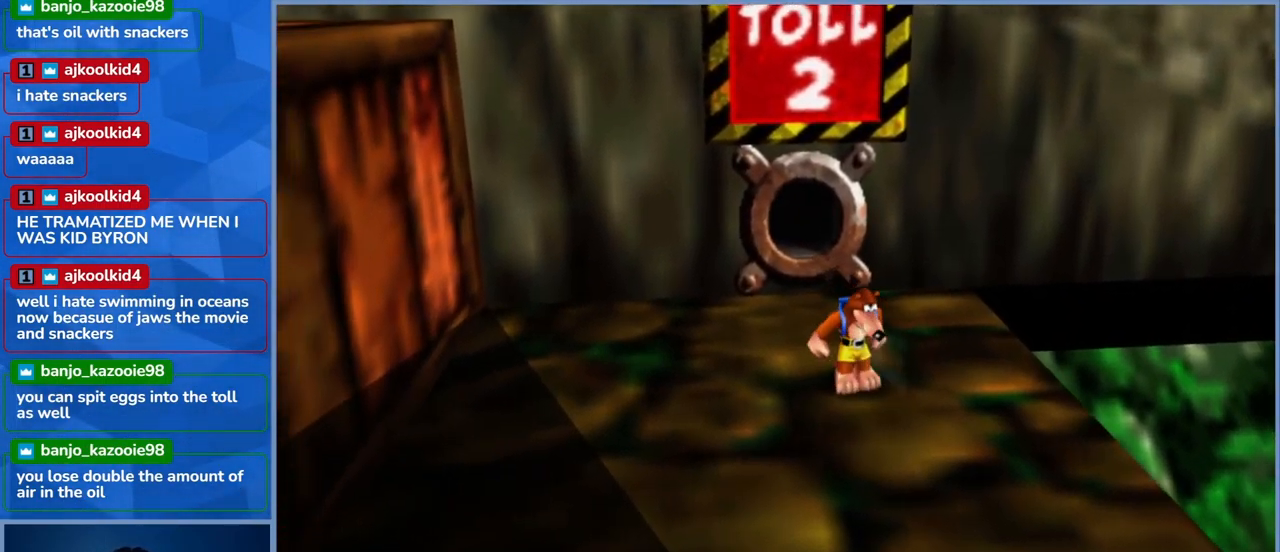
{"buttons": [], "left_stick": "up-left", "right_stick": "center", "events": [[384, "left_stick", "up-left"]]}
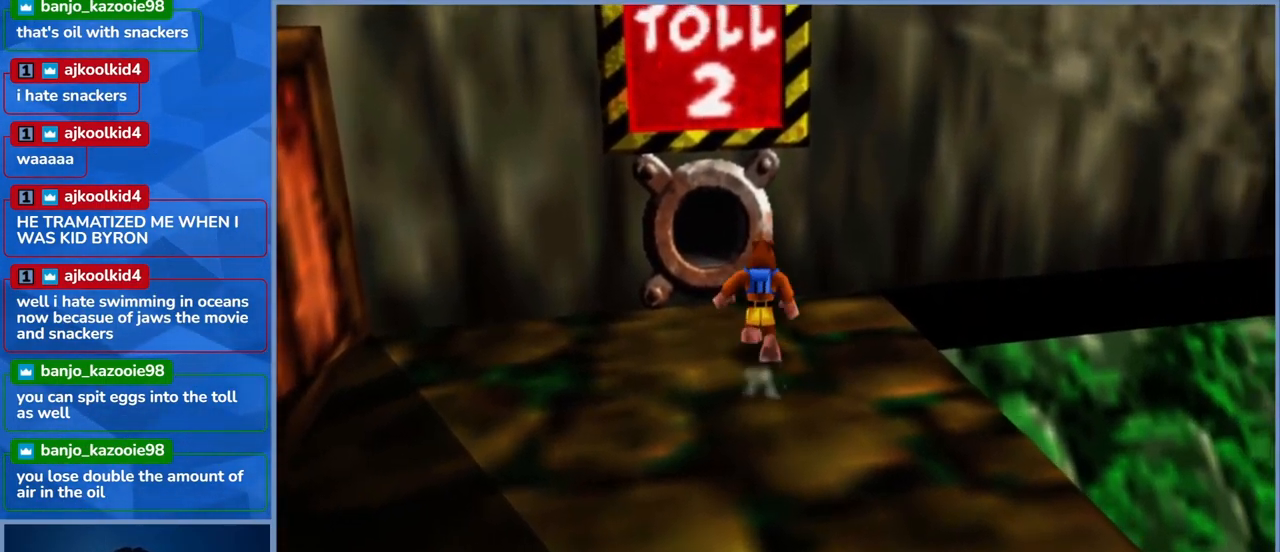
{"buttons": [], "left_stick": "down", "right_stick": "center", "events": [[351, "left_stick", "left"], [484, "left_stick", "down"]]}
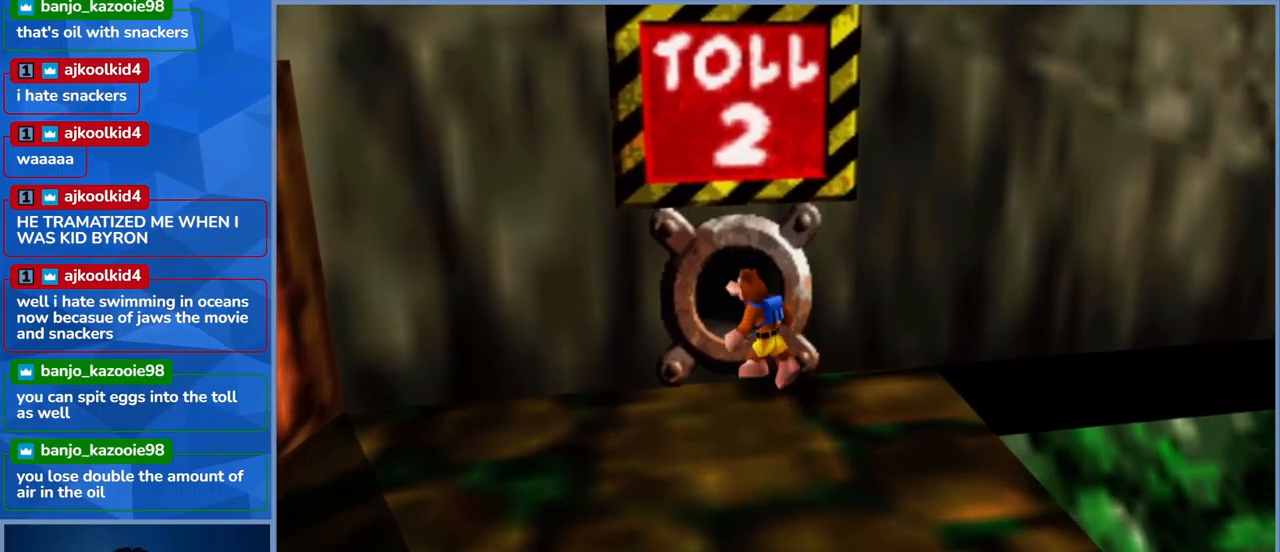
{"buttons": [], "left_stick": "center", "right_stick": "center", "events": [[167, "left_stick", "center"]]}
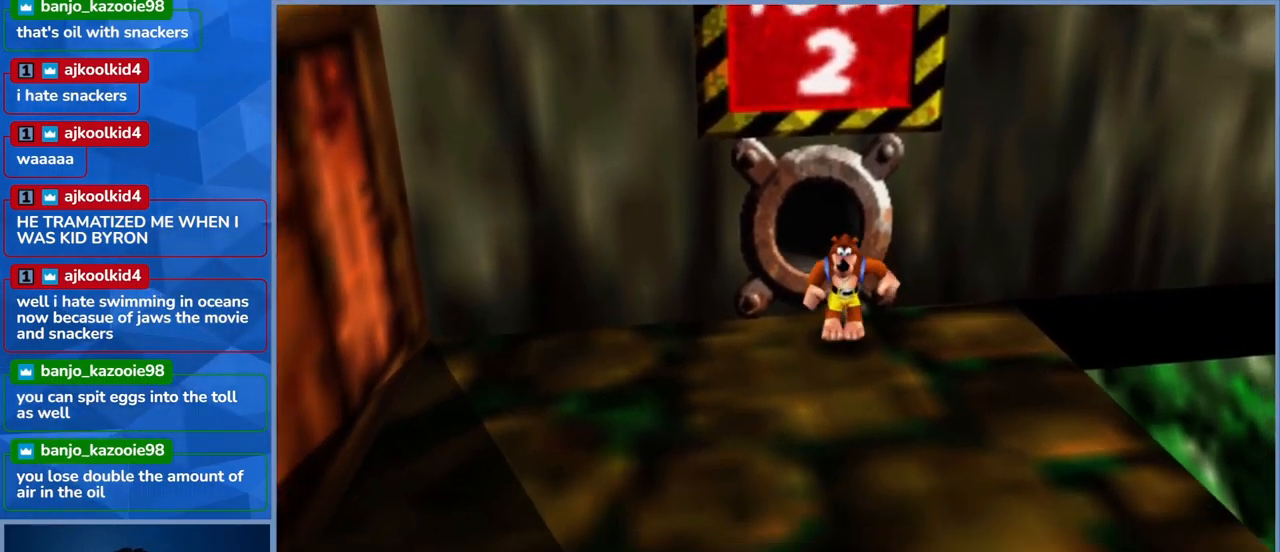
{"buttons": ["B"], "left_stick": "center", "right_stick": "center", "events": [[383, "B", "down"]]}
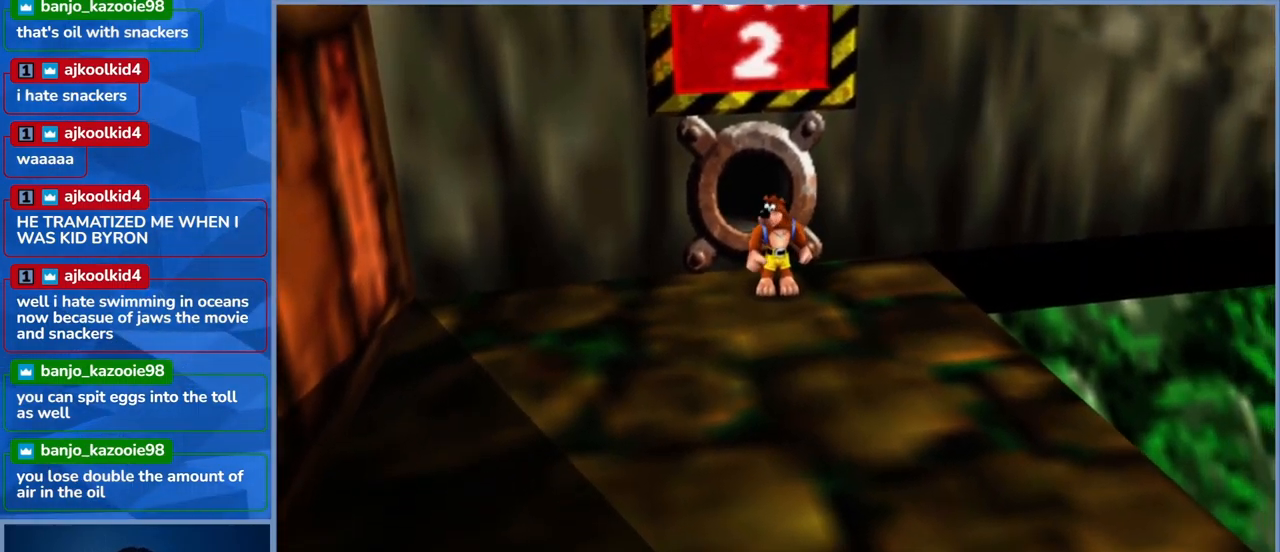
{"buttons": [], "left_stick": "center", "right_stick": "center", "events": [[100, "B", "up"], [200, "B", "down"], [350, "B", "up"]]}
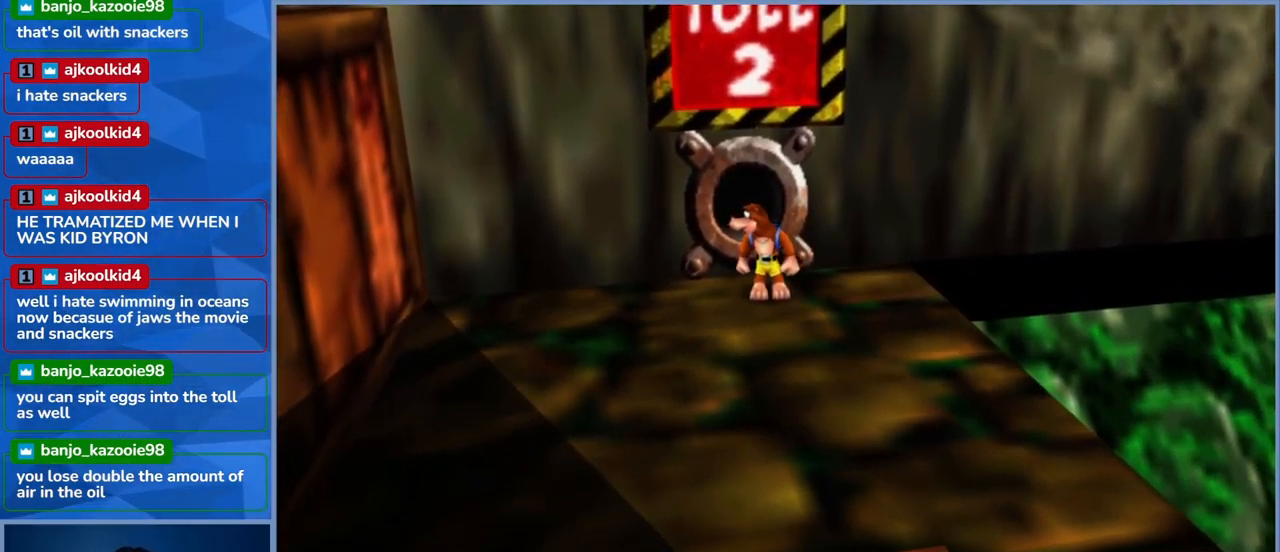
{"buttons": ["L2"], "left_stick": "center", "right_stick": "center", "events": [[333, "L2", "down"]]}
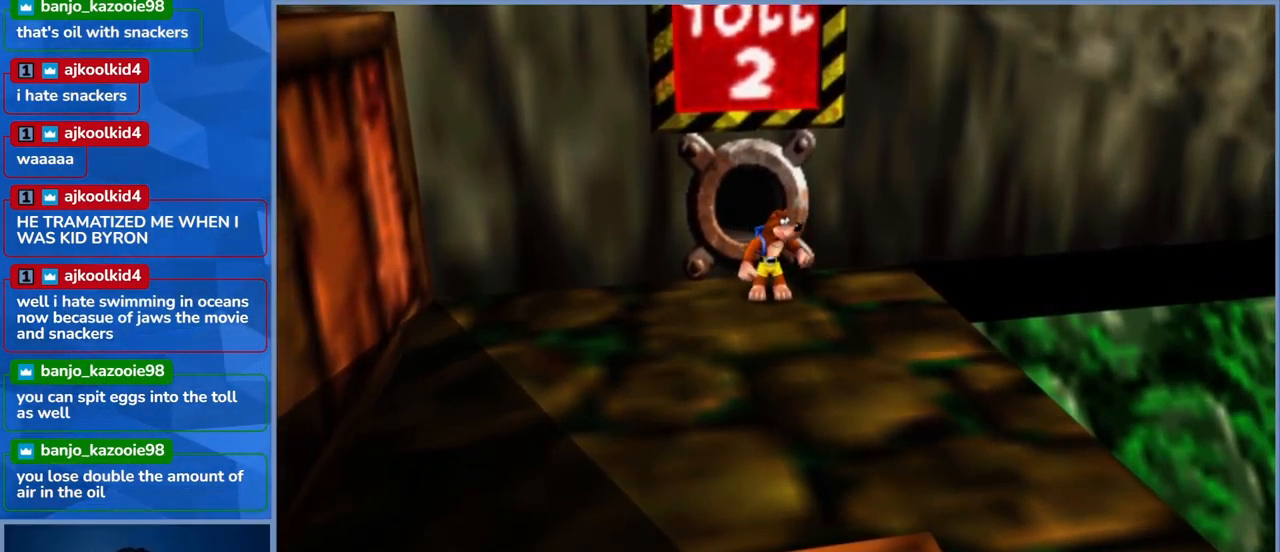
{"buttons": ["B", "L2"], "left_stick": "center", "right_stick": "center", "events": [[417, "B", "down"]]}
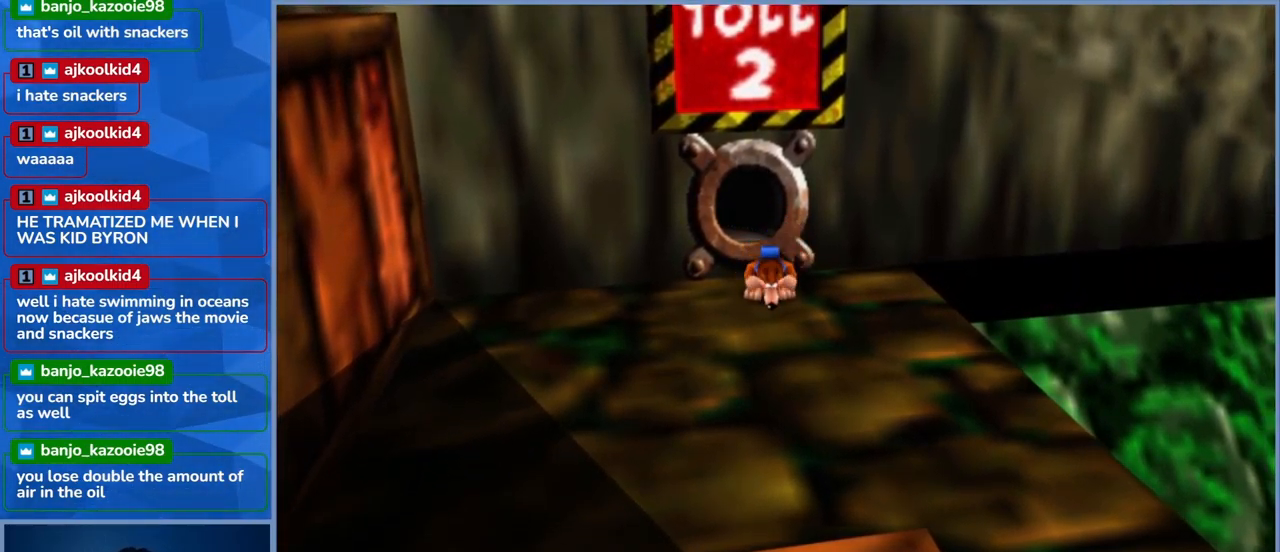
{"buttons": ["L2"], "left_stick": "center", "right_stick": "center", "events": [[67, "B", "up"], [150, "B", "down"], [283, "B", "up"], [350, "B", "down"], [467, "B", "up"]]}
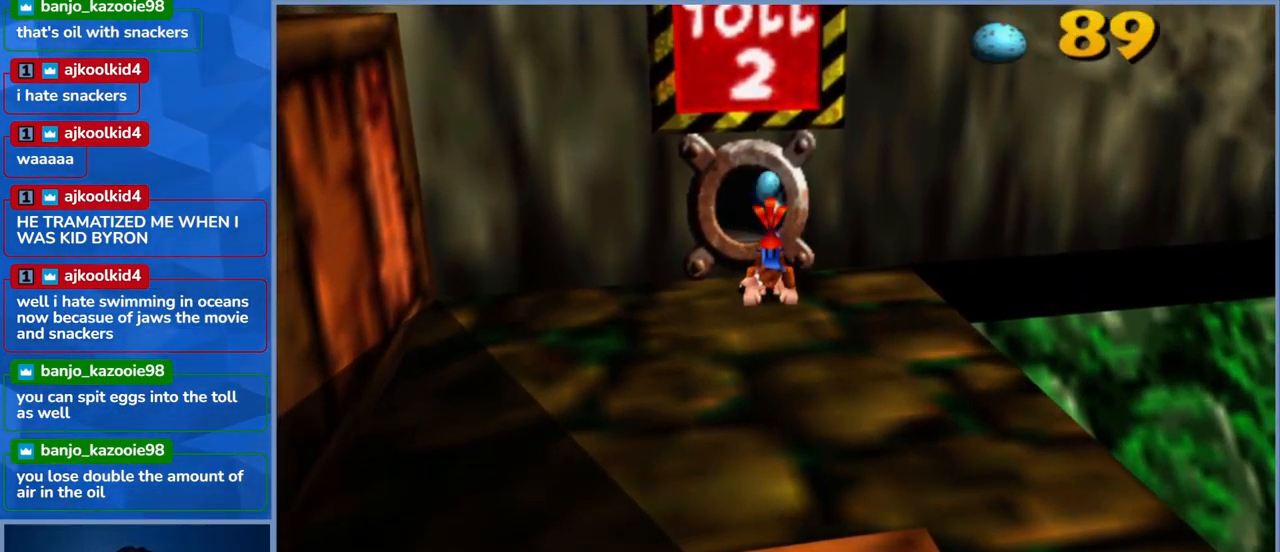
{"buttons": ["L2"], "left_stick": "center", "right_stick": "center", "events": [[50, "B", "down"], [150, "B", "up"], [217, "B", "down"], [317, "B", "up"], [367, "B", "down"], [483, "B", "up"]]}
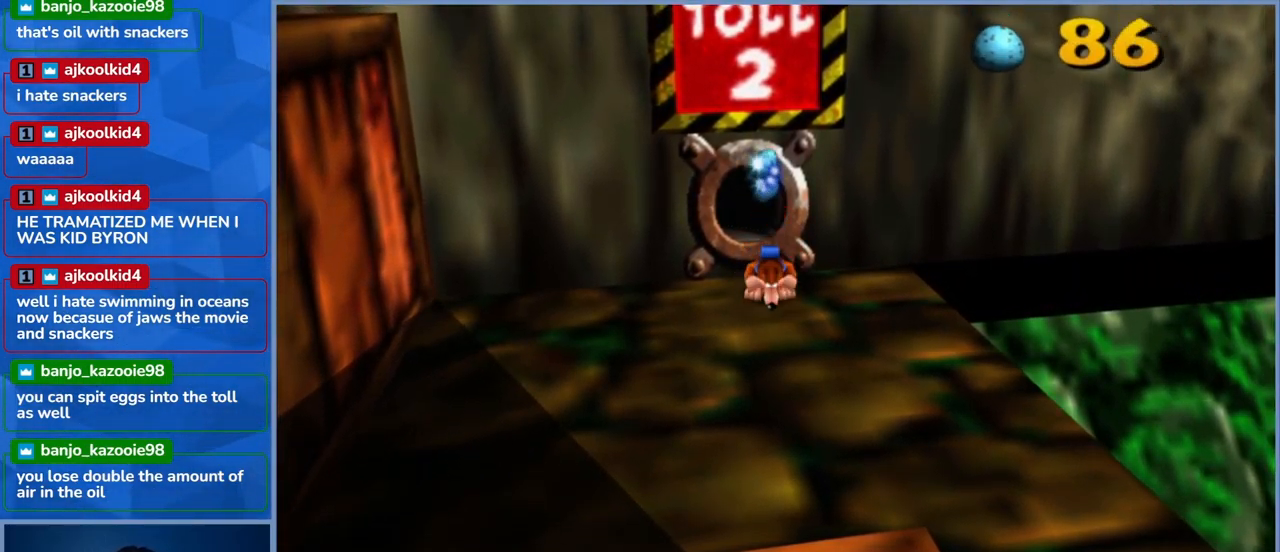
{"buttons": ["L2"], "left_stick": "center", "right_stick": "center", "events": []}